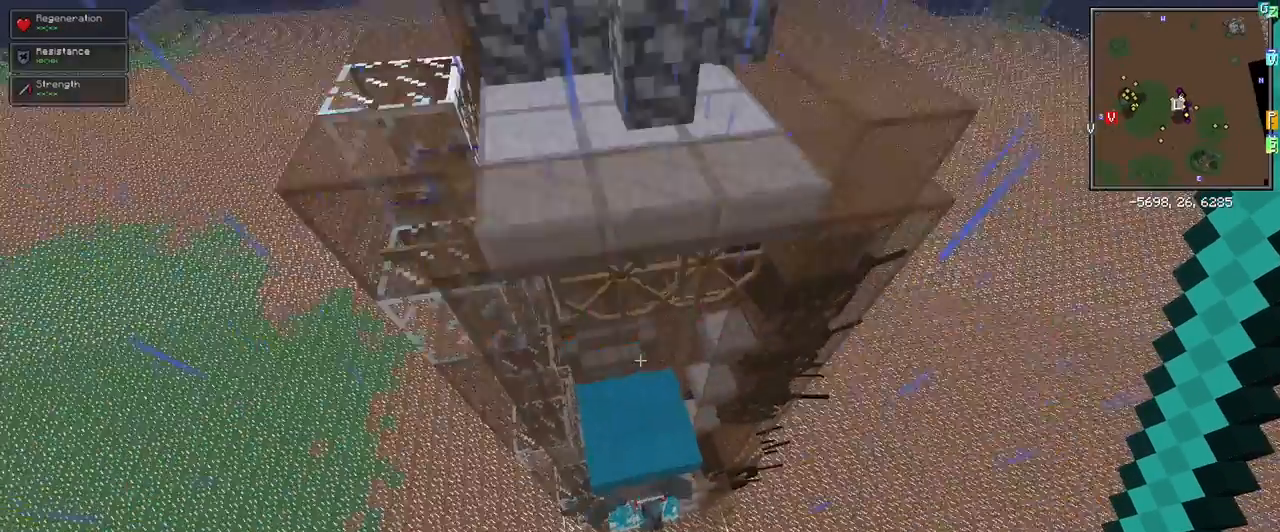
Gameplay with keyboard and mouse; each line is a JSON object with the keys and mouse buttons held at the frame after it. "events" lists presses ("down") and releases ("up") of "1", "2", "3", "4", "5", "a", "alt", "c", "ctrl", "d", "e", "f", "q", "r", "s", "shift", "space", "tab", "v", "w", "x", "z", "mouse_left" and "mouse_right" between this image and that frame as [ms after this image, input, new state], when the widget could be followed in between. "mouse_left", "mouse_right" = the "left", "right" buttons of the "mouse" list. No other keys are recorded. Fast repeated clicks can show as one long hold. Mouse movement is not recorded.
{"keys": ["a", "shift"], "mouse": [], "events": [[117, "a", "down"]]}
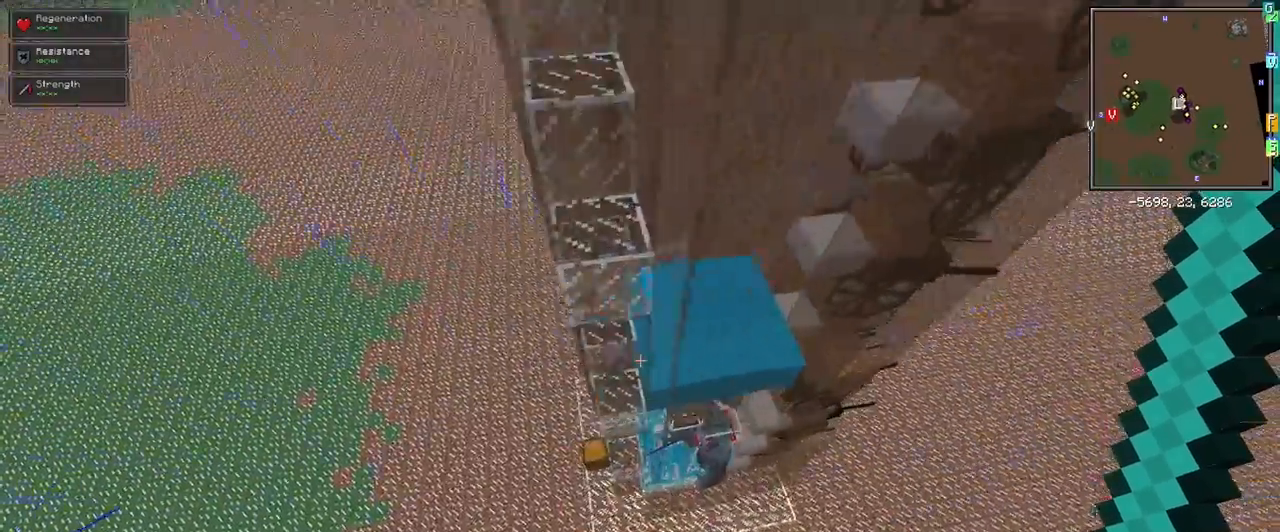
{"keys": ["shift"], "mouse": [], "events": [[50, "a", "up"]]}
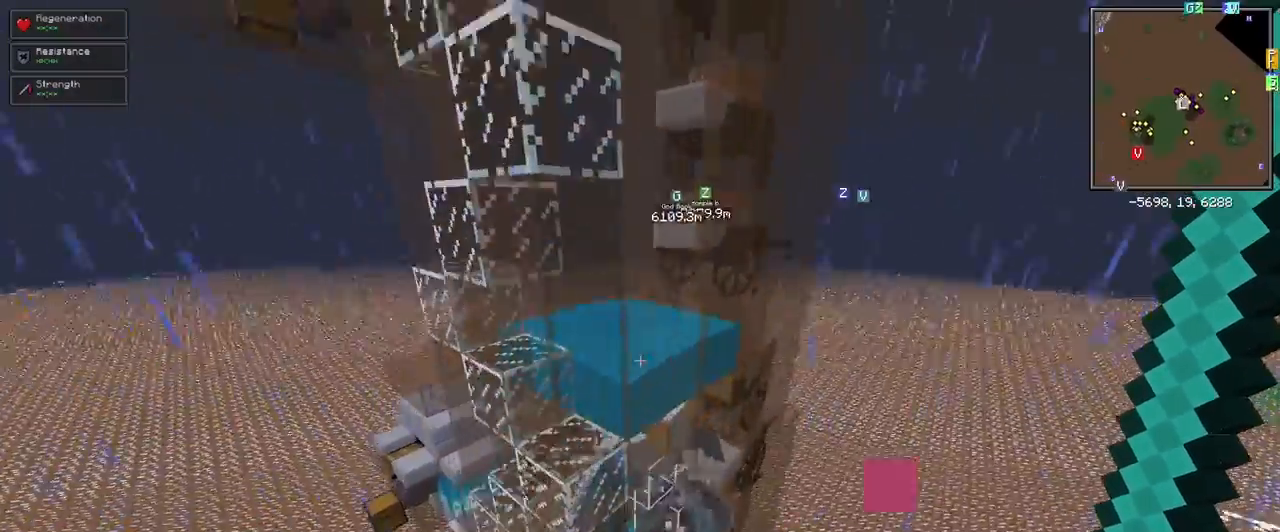
{"keys": ["w"], "mouse": [], "events": [[150, "a", "down"], [283, "w", "down"], [383, "shift", "up"], [433, "a", "up"]]}
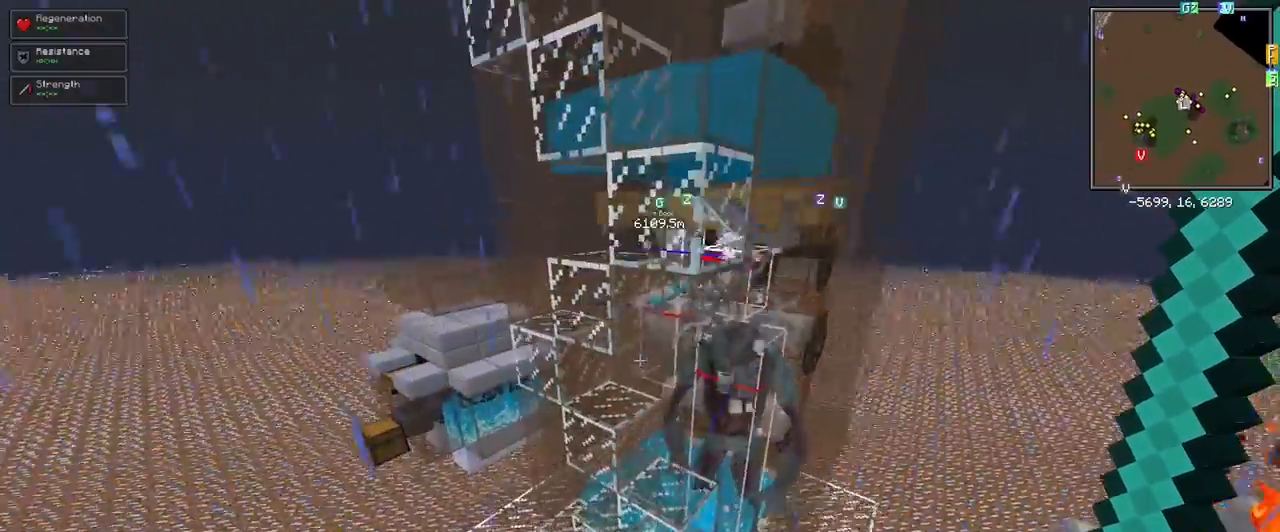
{"keys": [], "mouse": [], "events": [[167, "d", "down"], [167, "w", "up"], [450, "d", "up"]]}
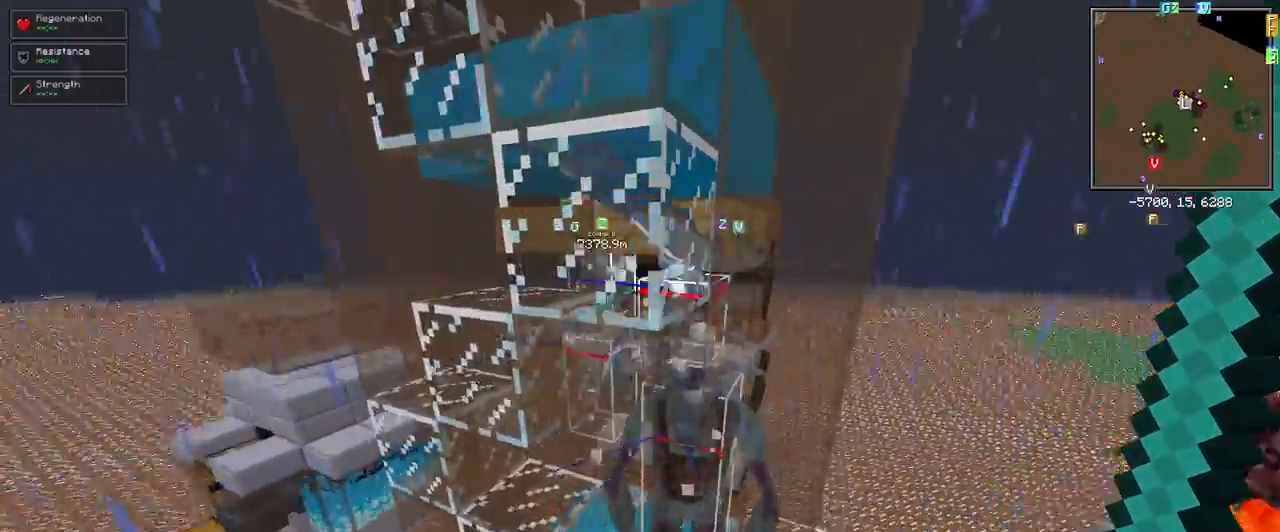
{"keys": ["a"], "mouse": [], "events": [[33, "a", "down"]]}
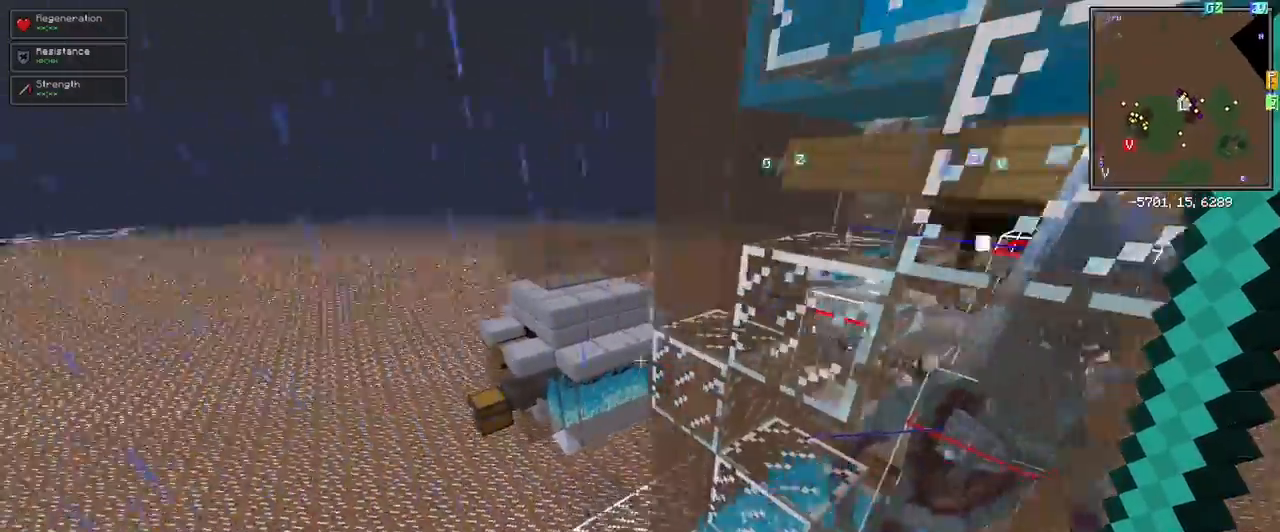
{"keys": ["w"], "mouse": [], "events": [[50, "shift", "down"], [100, "a", "up"], [250, "shift", "up"], [383, "w", "down"]]}
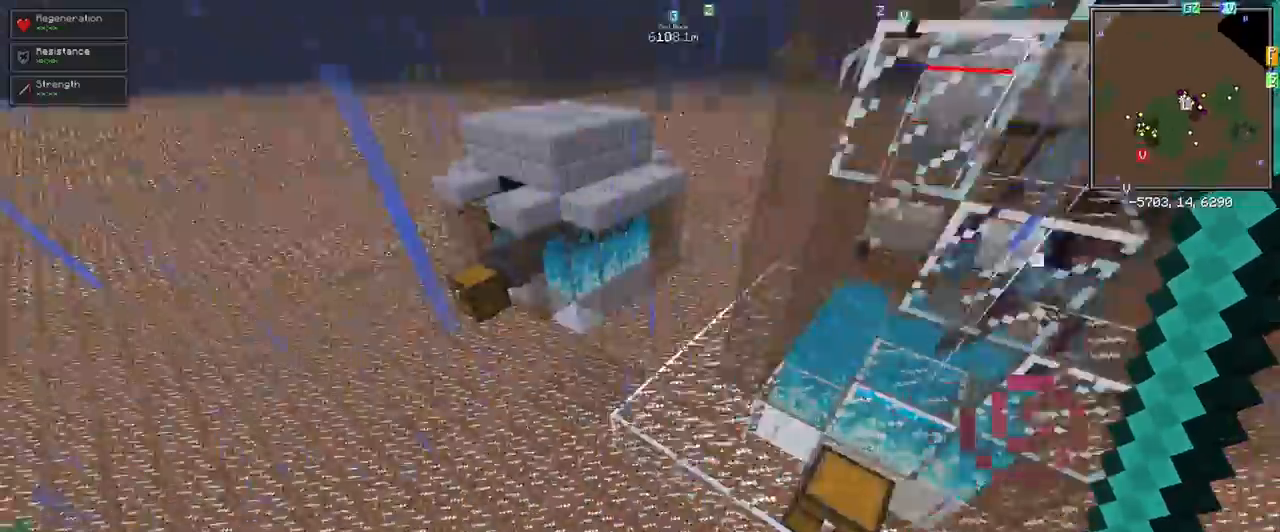
{"keys": [], "mouse": [], "events": [[83, "w", "up"], [133, "w", "down"], [300, "w", "up"]]}
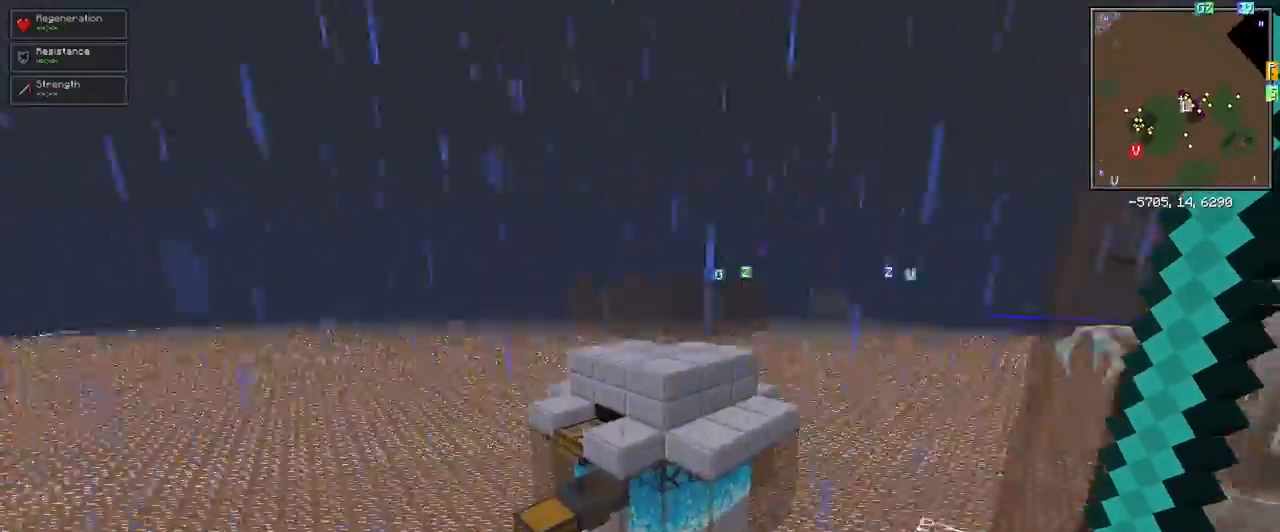
{"keys": [], "mouse": []}
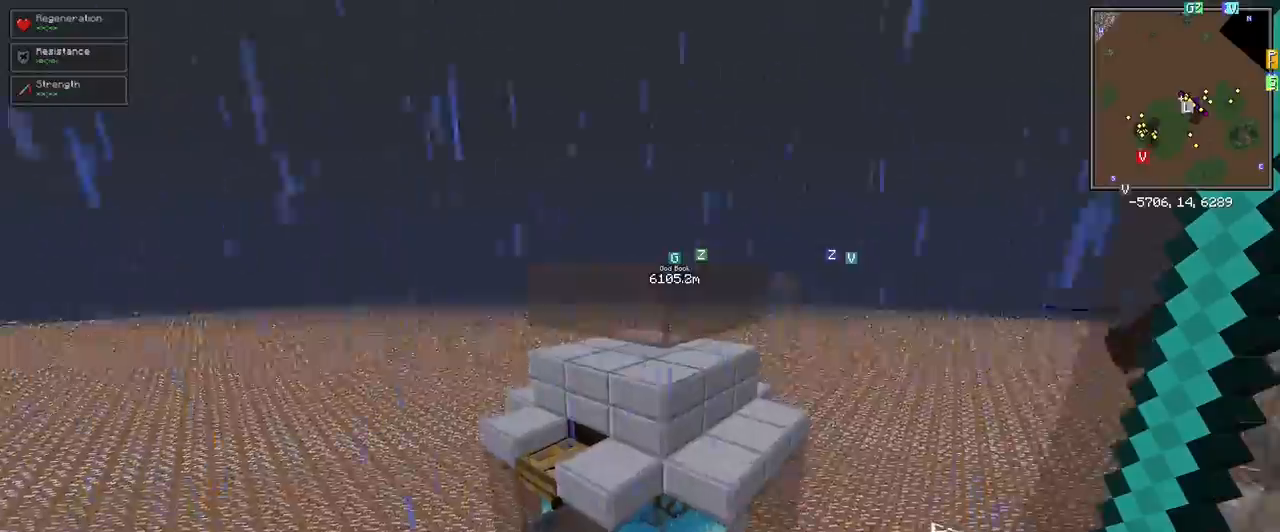
{"keys": ["space"], "mouse": [], "events": [[333, "space", "down"]]}
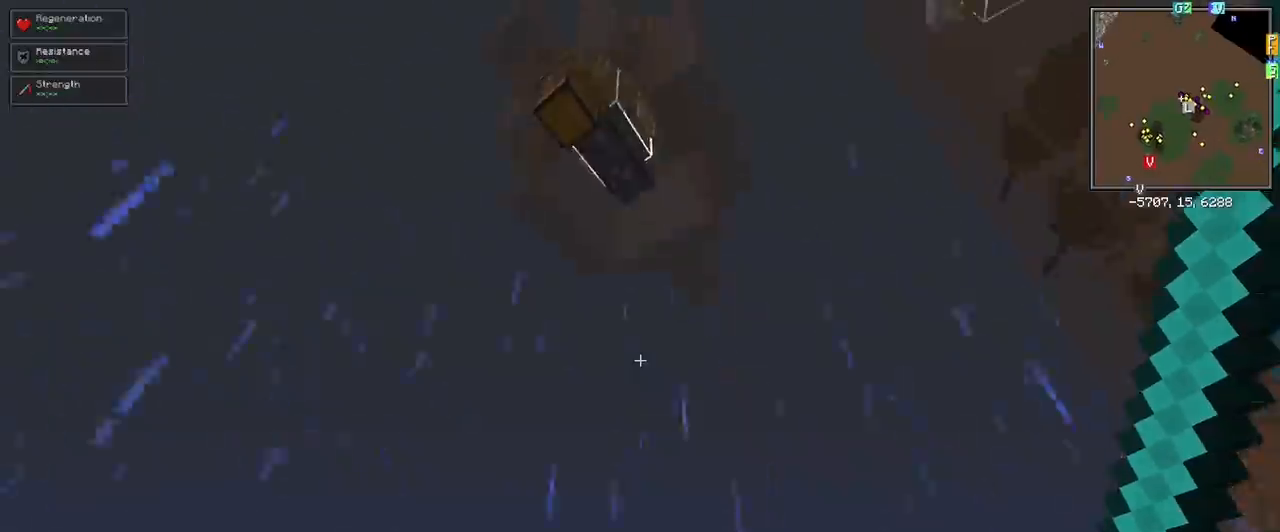
{"keys": ["space"], "mouse": []}
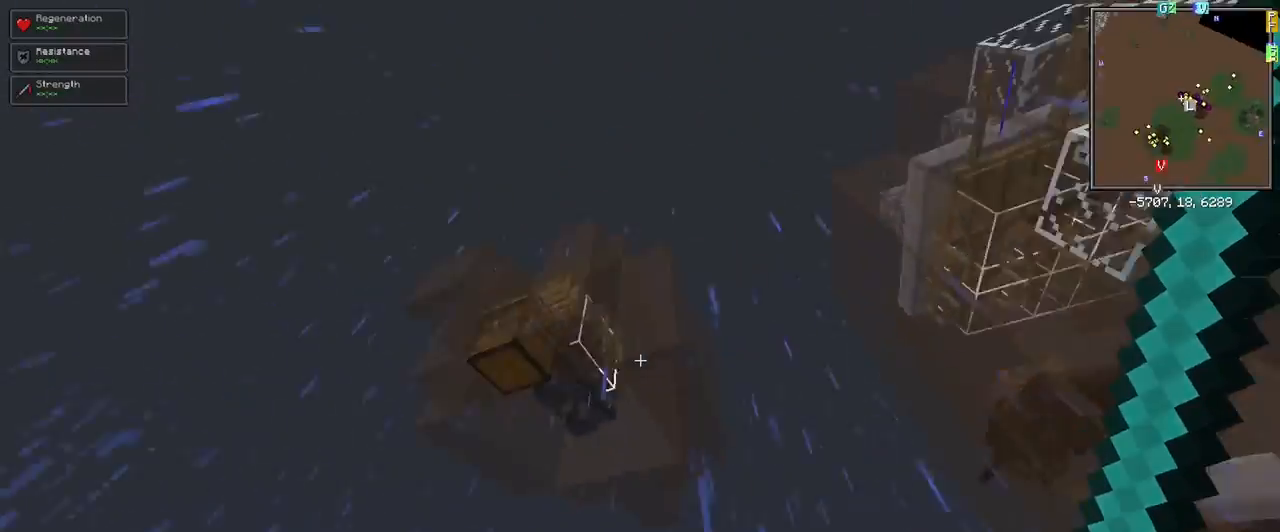
{"keys": ["space"], "mouse": [], "events": []}
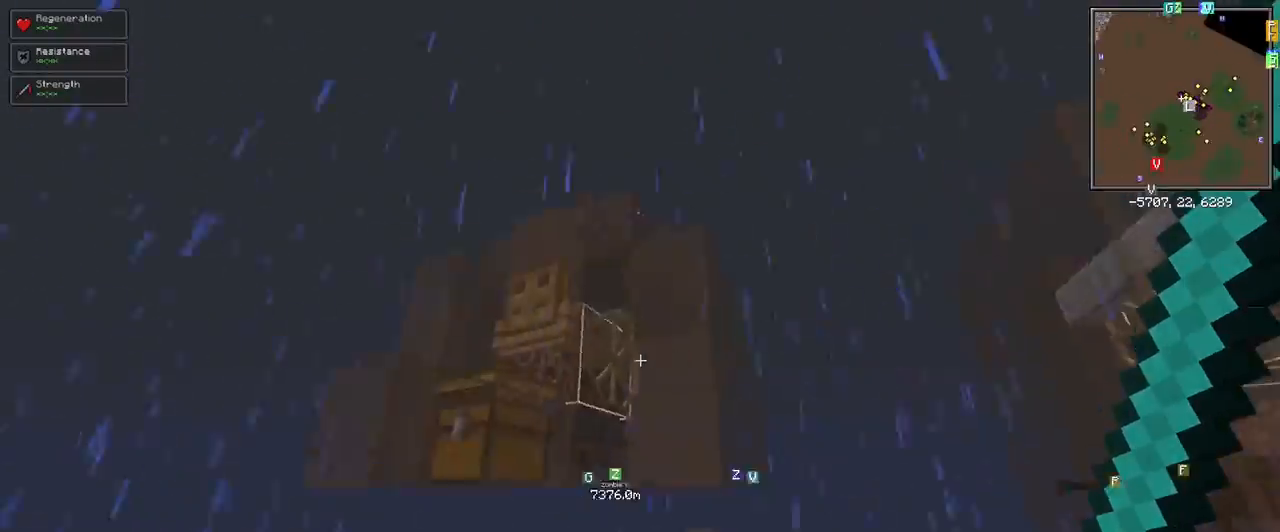
{"keys": [], "mouse": [], "events": [[500, "space", "up"]]}
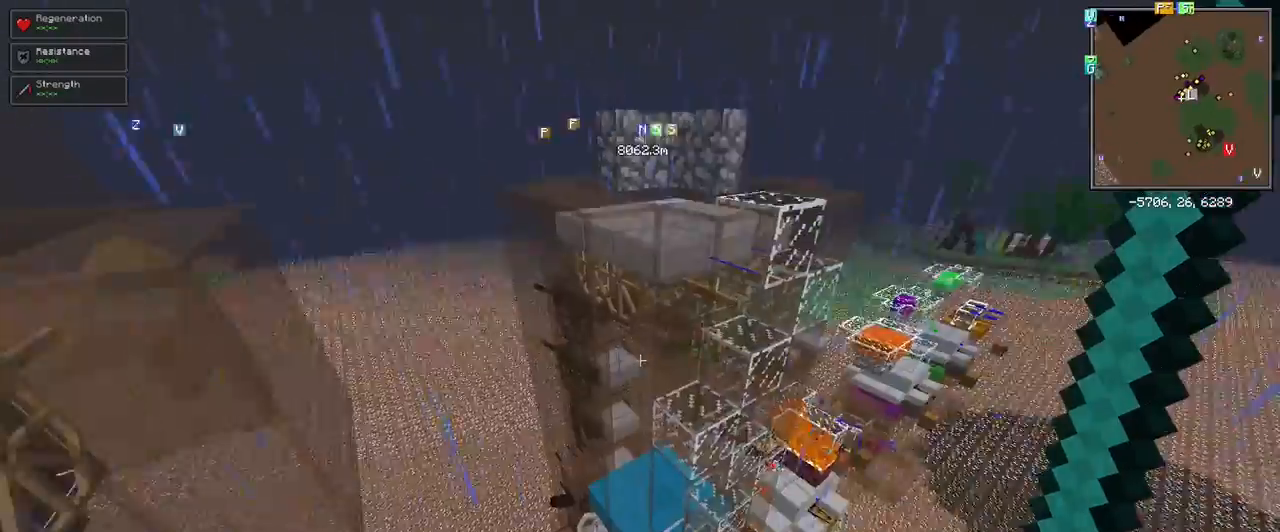
{"keys": ["d"], "mouse": [], "events": [[333, "d", "down"]]}
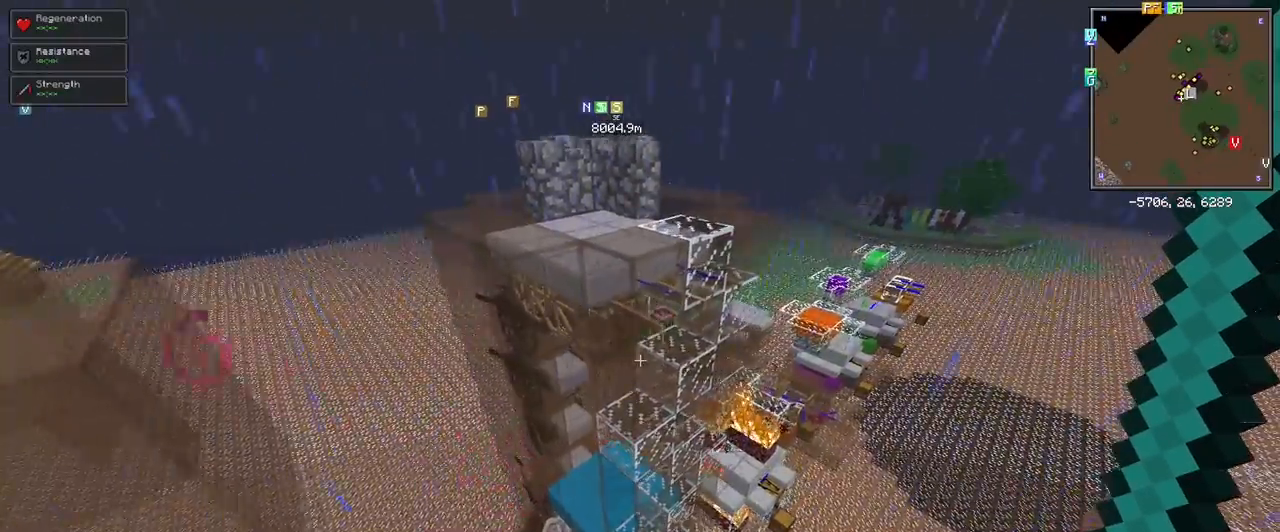
{"keys": [], "mouse": [], "events": [[200, "d", "up"]]}
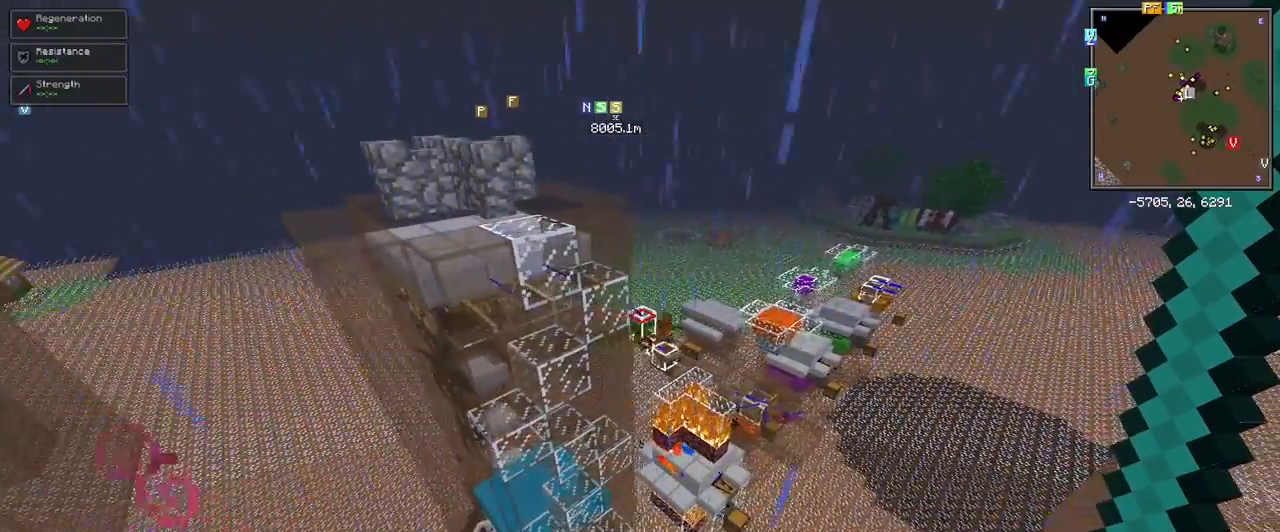
{"keys": ["shift"], "mouse": [], "events": [[33, "w", "down"], [250, "w", "up"], [300, "shift", "down"]]}
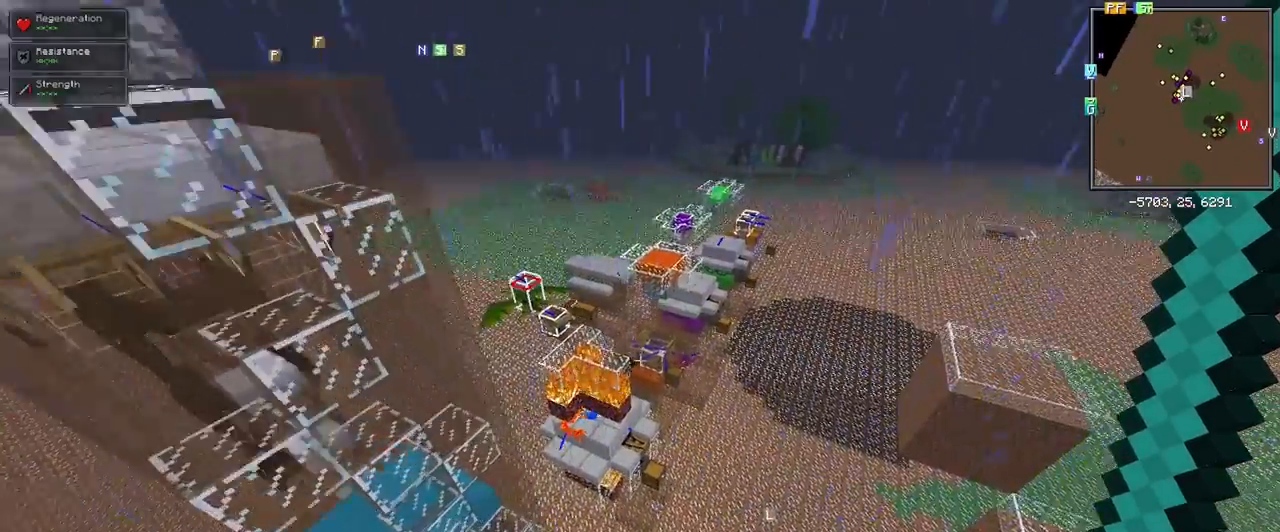
{"keys": [], "mouse": [], "events": [[467, "shift", "up"]]}
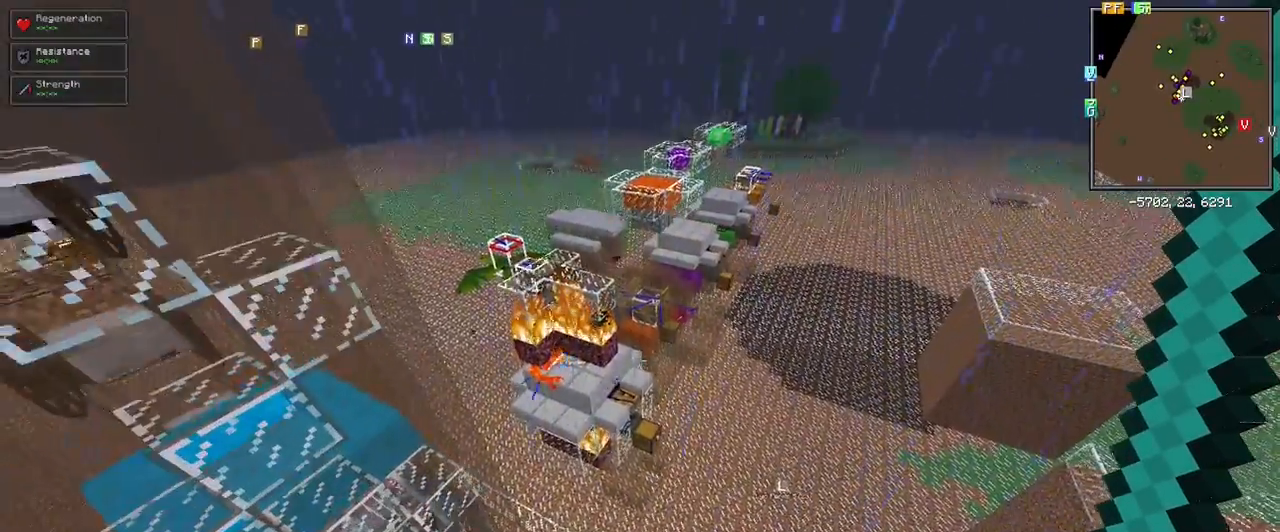
{"keys": [], "mouse": [], "events": [[100, "w", "down"], [333, "w", "up"]]}
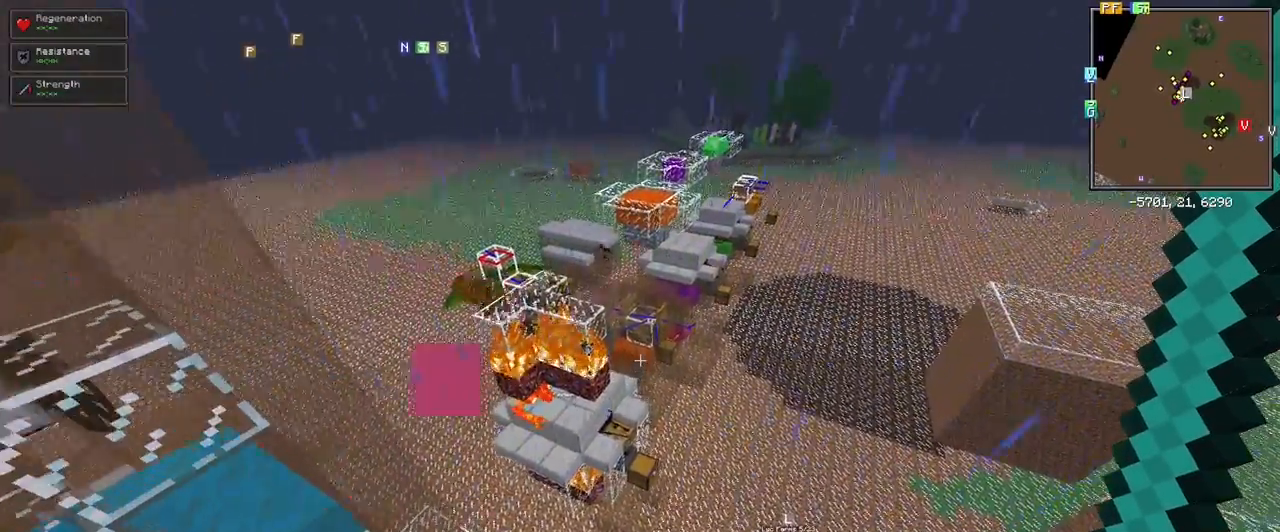
{"keys": [], "mouse": [], "events": [[83, "a", "down"], [217, "a", "up"]]}